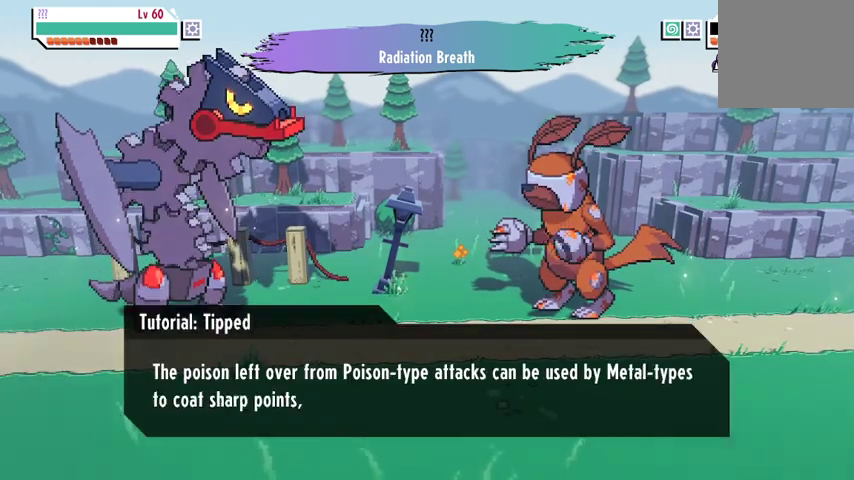
Gameplay with a controller (Xbox layout); each line is a JSON object with the inputs held at the frame after it. "events" lists button and stick changes between this image and that frame as [ms after this image, input, new state], when the widget could be followed in between.
{"buttons": [], "left_stick": "center", "right_stick": "center", "events": [[267, "A", "down"], [400, "A", "up"]]}
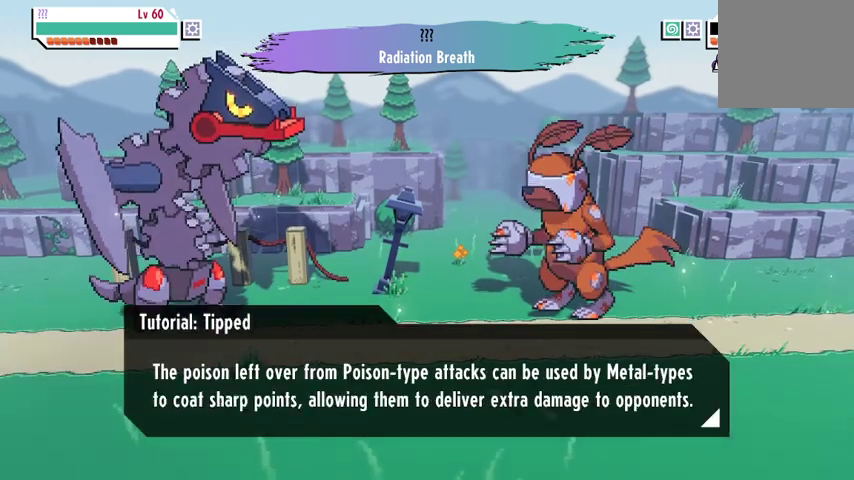
{"buttons": ["A"], "left_stick": "center", "right_stick": "center", "events": [[433, "A", "down"]]}
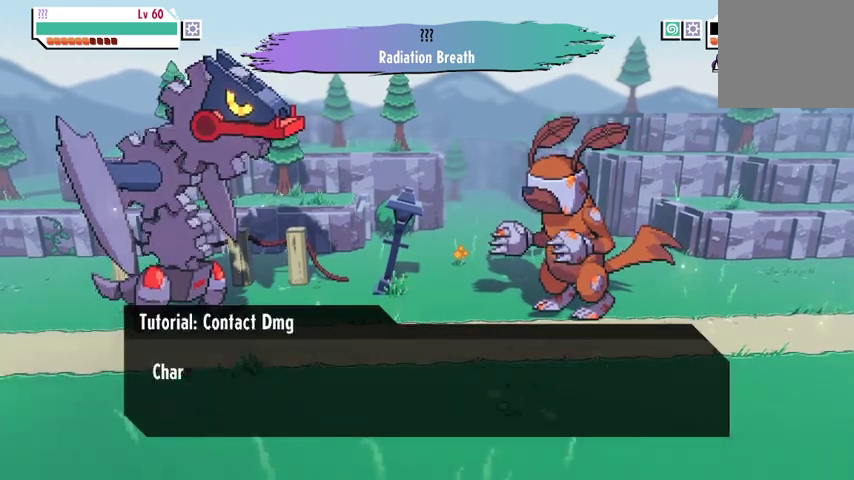
{"buttons": [], "left_stick": "center", "right_stick": "center", "events": [[33, "A", "up"], [367, "A", "down"], [500, "A", "up"]]}
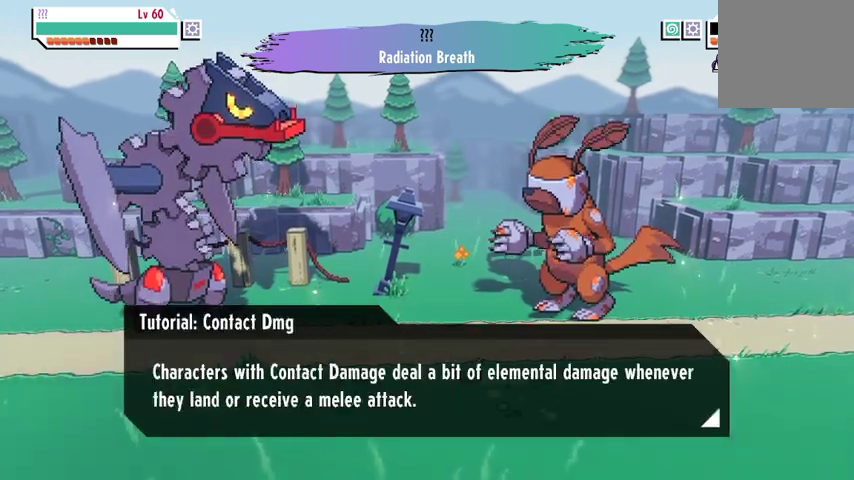
{"buttons": [], "left_stick": "center", "right_stick": "center", "events": []}
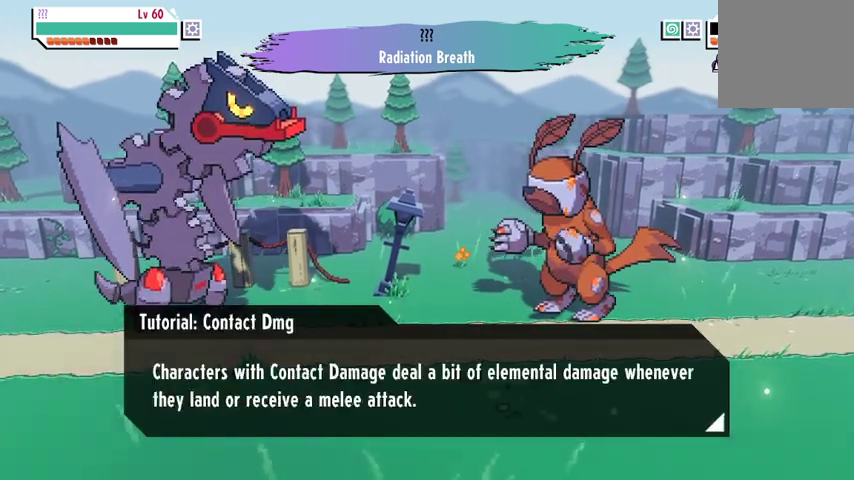
{"buttons": [], "left_stick": "center", "right_stick": "center", "events": [[167, "A", "down"], [300, "A", "up"]]}
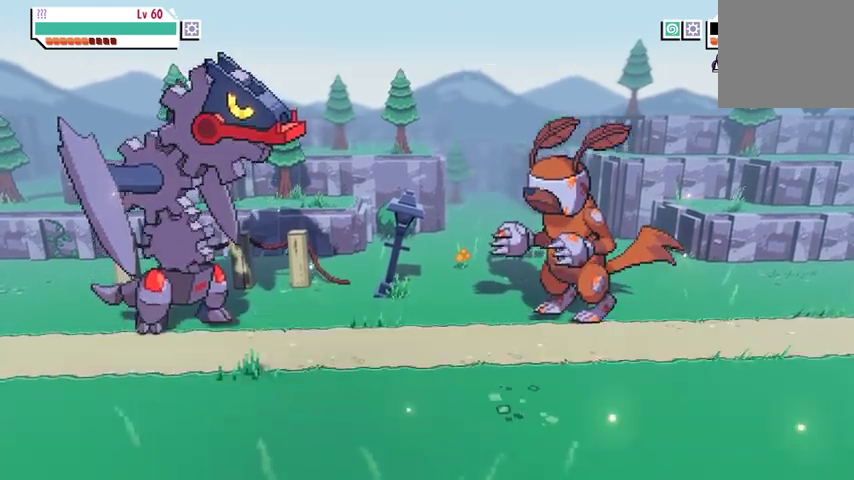
{"buttons": [], "left_stick": "center", "right_stick": "center", "events": []}
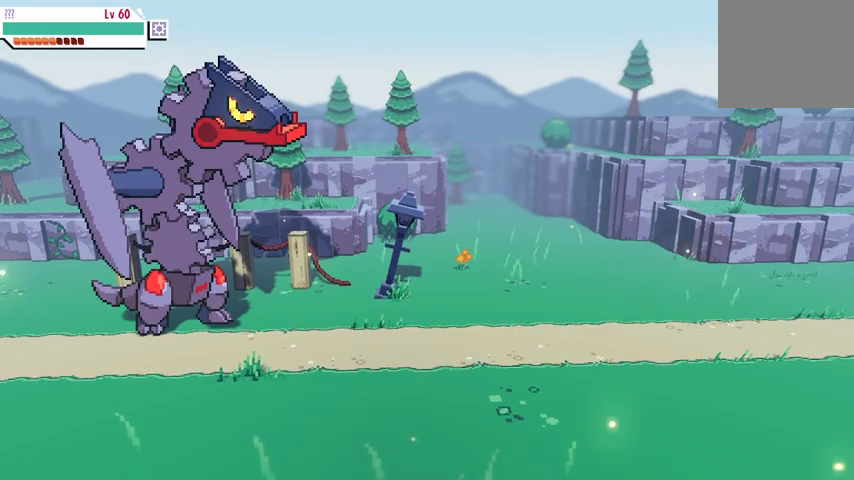
{"buttons": [], "left_stick": "center", "right_stick": "center", "events": []}
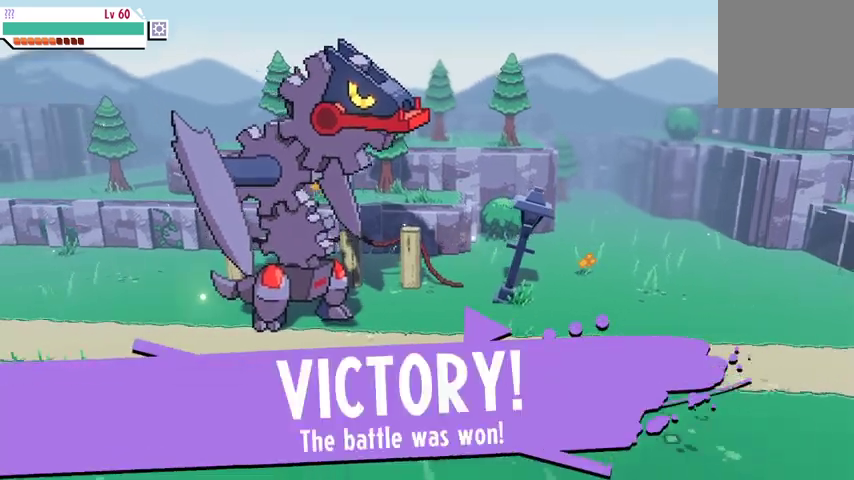
{"buttons": [], "left_stick": "center", "right_stick": "center", "events": []}
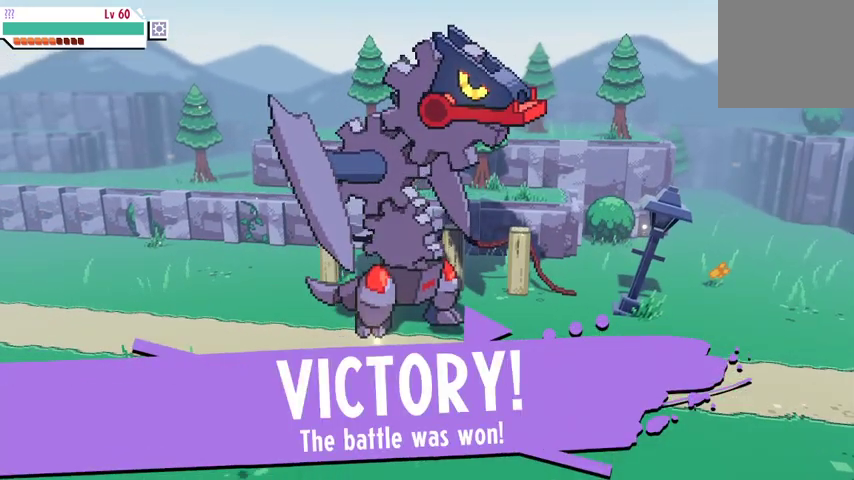
{"buttons": [], "left_stick": "center", "right_stick": "center", "events": [[233, "A", "down"], [367, "A", "up"]]}
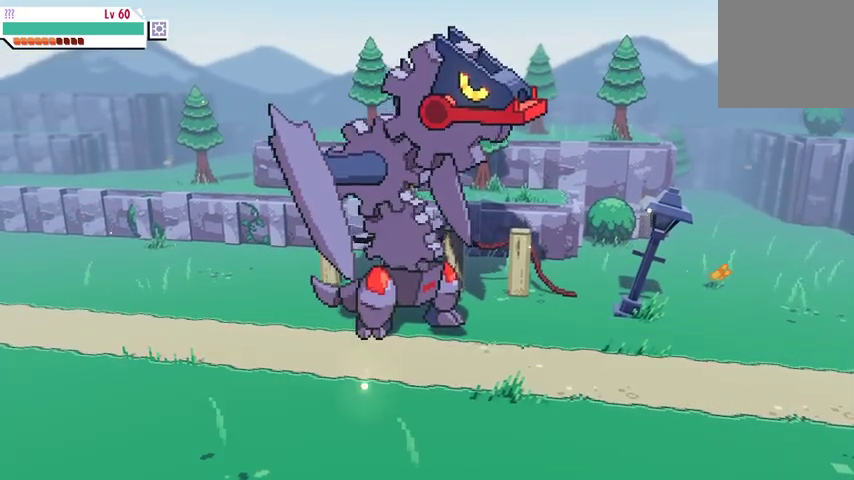
{"buttons": [], "left_stick": "center", "right_stick": "center", "events": []}
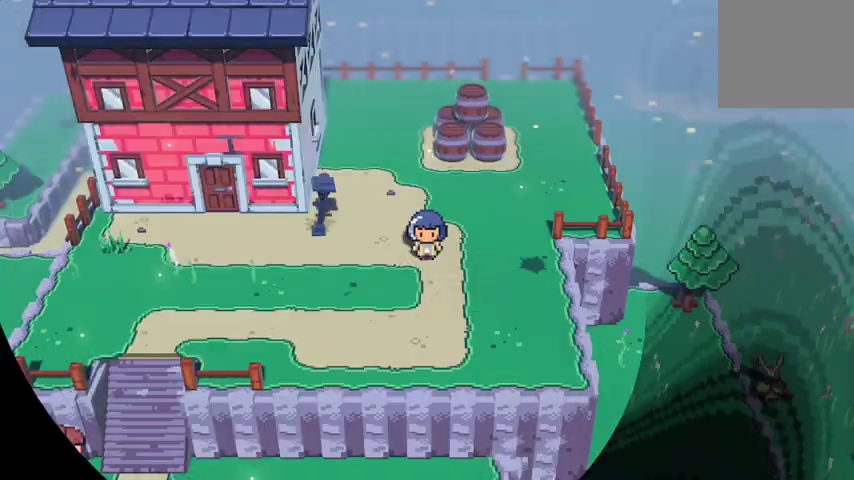
{"buttons": [], "left_stick": "center", "right_stick": "center", "events": []}
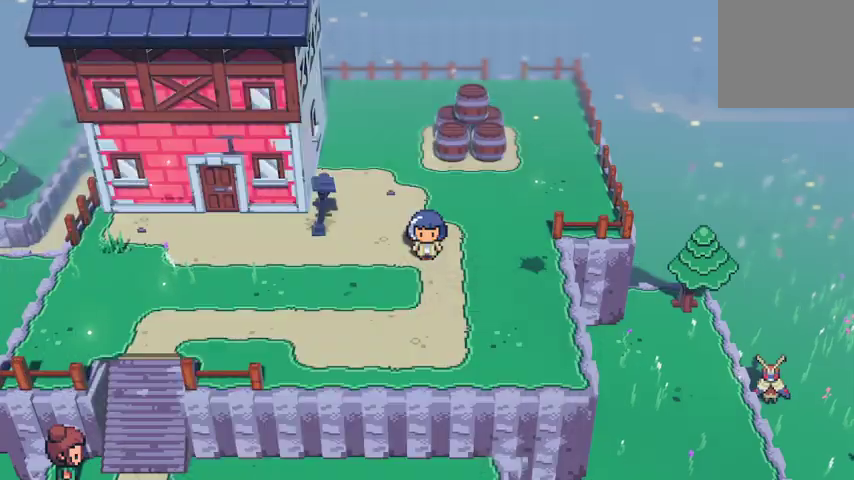
{"buttons": [], "left_stick": "center", "right_stick": "center", "events": []}
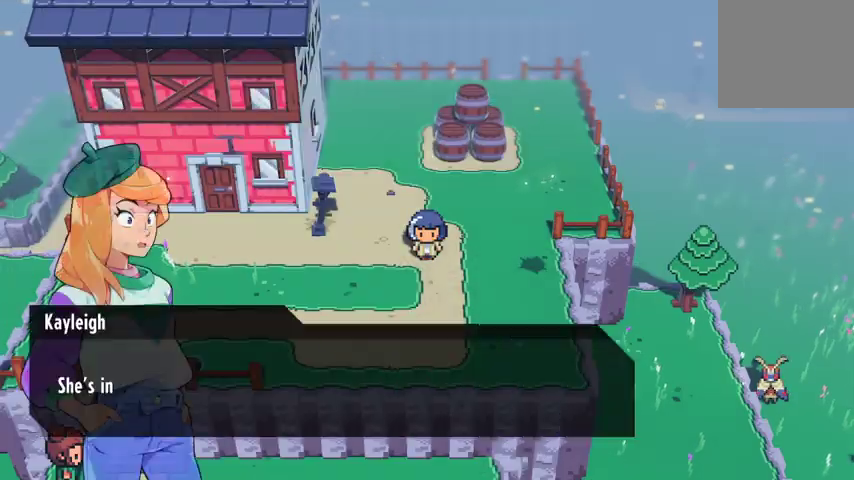
{"buttons": [], "left_stick": "center", "right_stick": "center", "events": []}
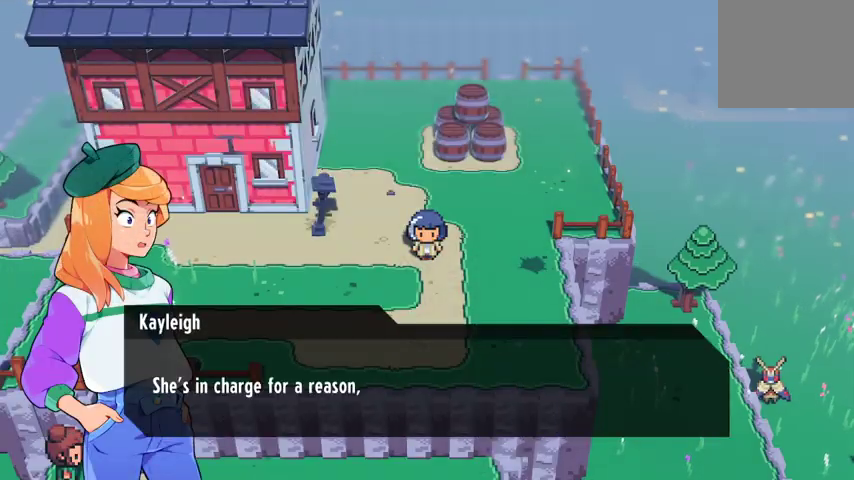
{"buttons": ["A"], "left_stick": "center", "right_stick": "center", "events": [[467, "A", "down"]]}
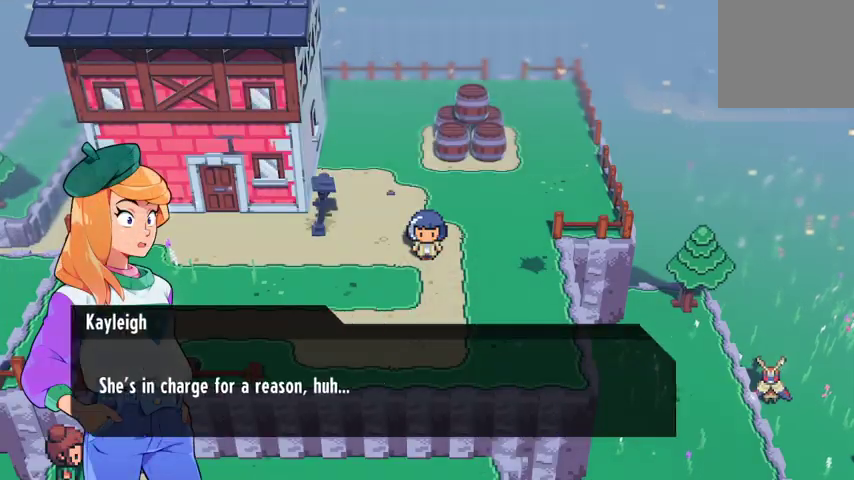
{"buttons": [], "left_stick": "center", "right_stick": "center", "events": [[67, "A", "up"]]}
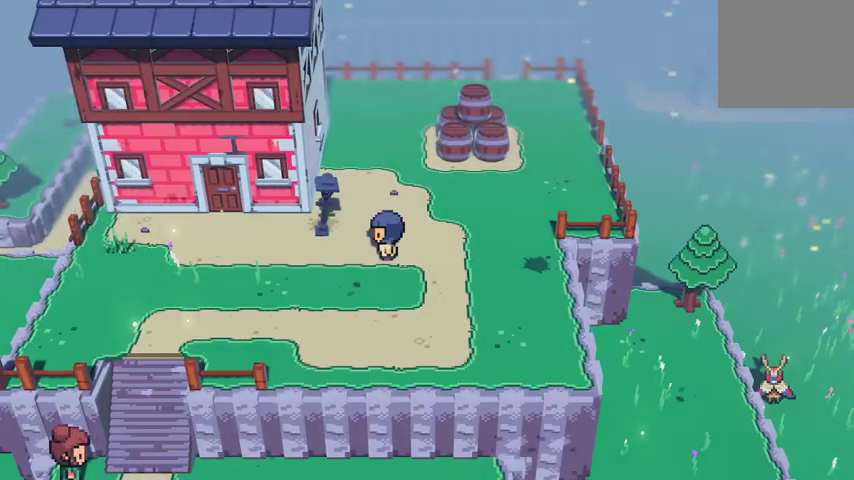
{"buttons": [], "left_stick": "center", "right_stick": "center", "events": []}